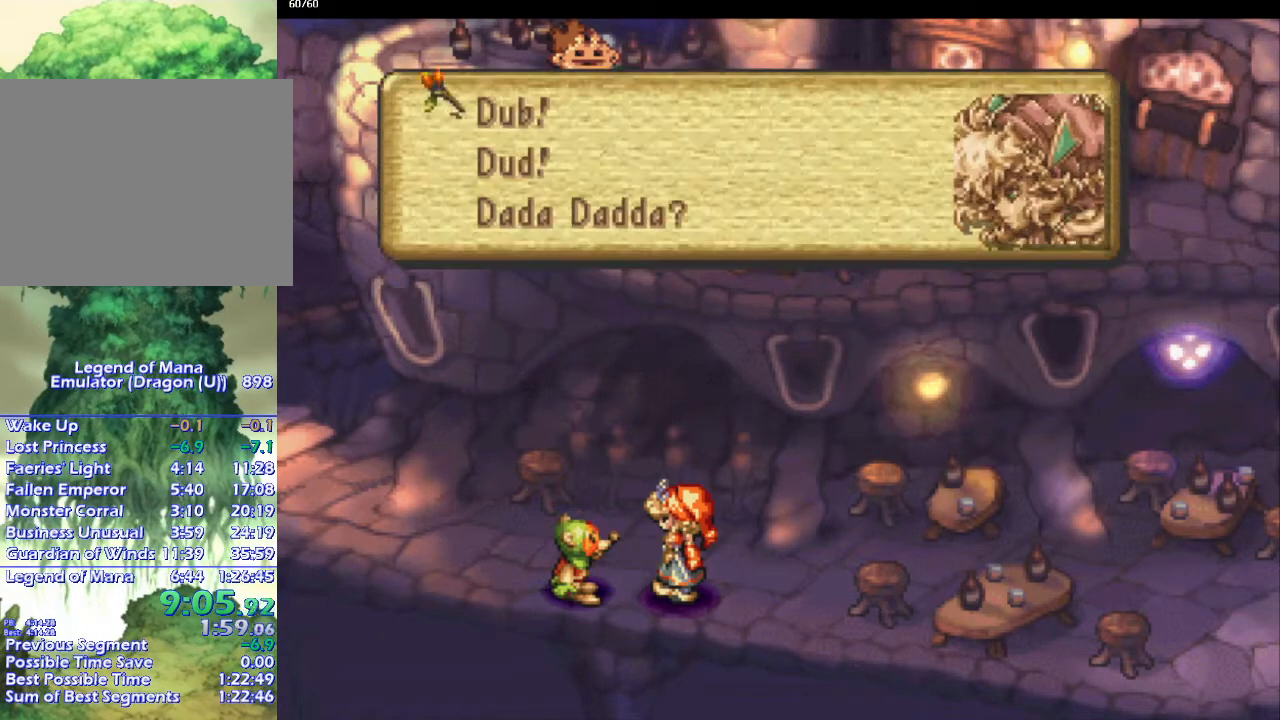
Gameplay with a controller (PlayStation layout); each line is a JSON object with the inputs held at the frame after it. "events" lists button and stick changes between this image and that frame as [ms after this image, input, new state], when the widget could be followed in between. Not read: CROSS L3 R3.
{"buttons": [], "left_stick": "center", "right_stick": "center", "events": [[50, "DPAD_UP", "down"], [150, "DPAD_UP", "up"]]}
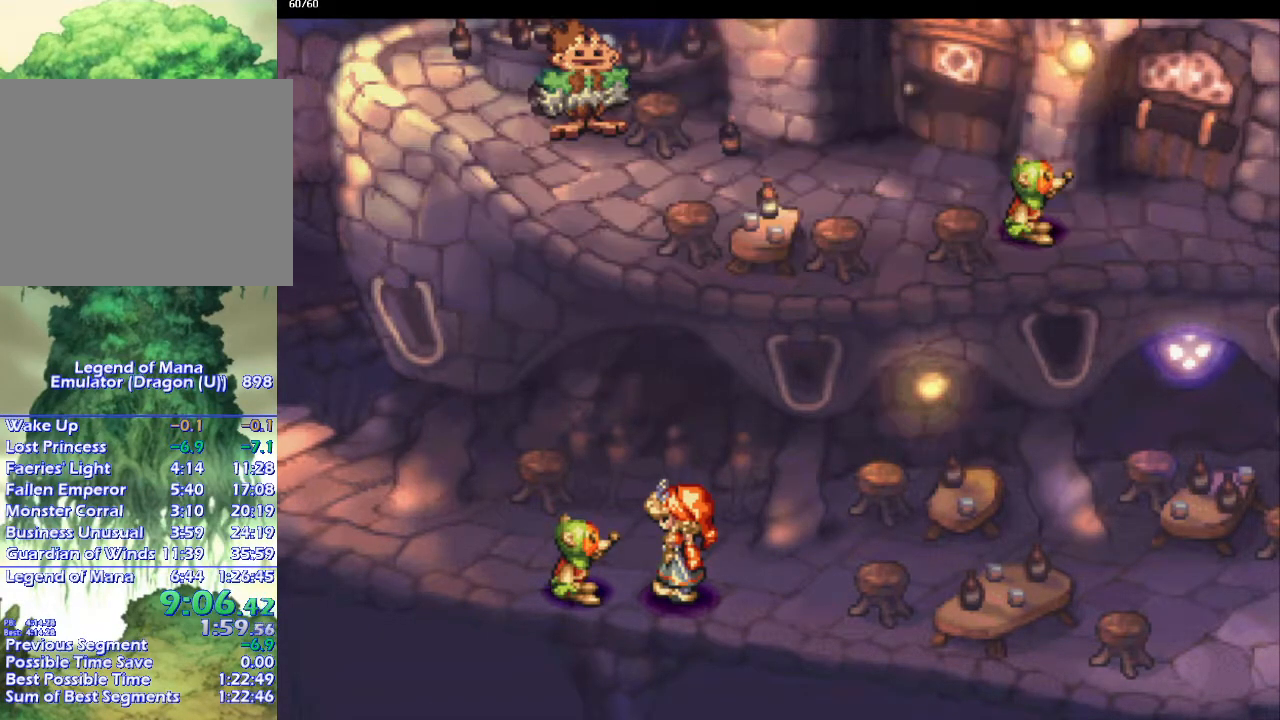
{"buttons": [], "left_stick": "center", "right_stick": "center", "events": []}
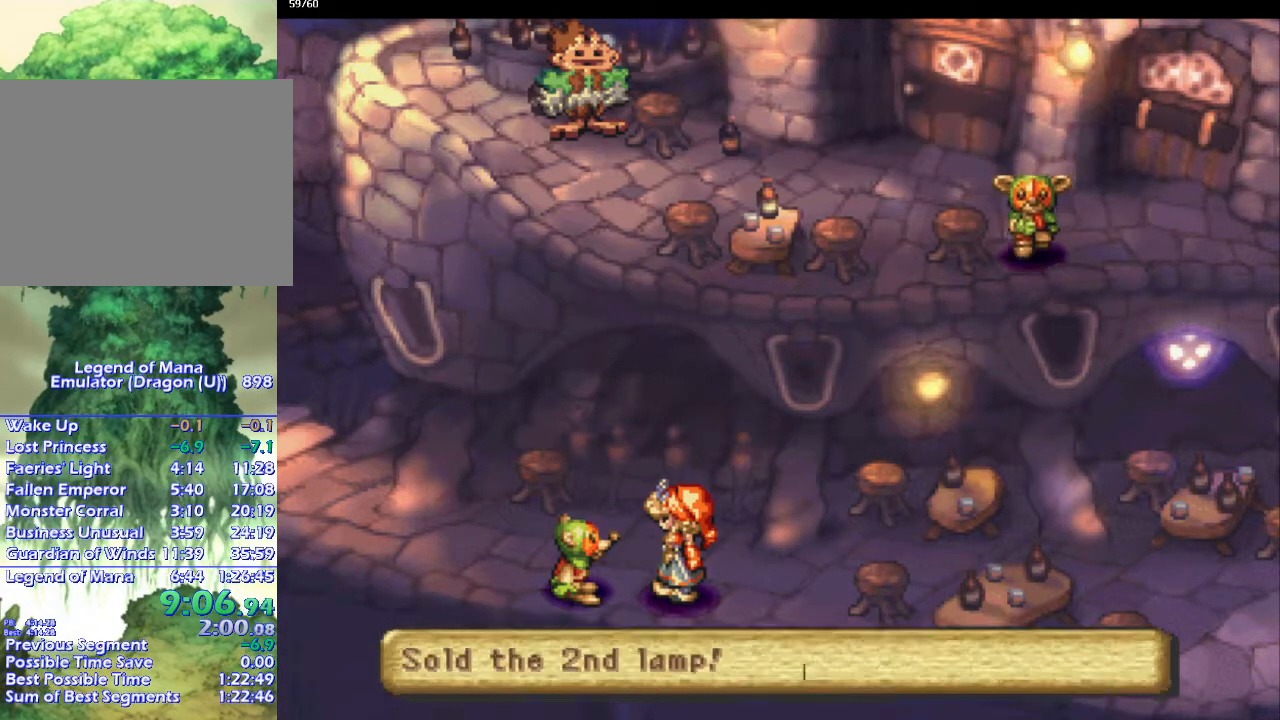
{"buttons": [], "left_stick": "center", "right_stick": "center", "events": []}
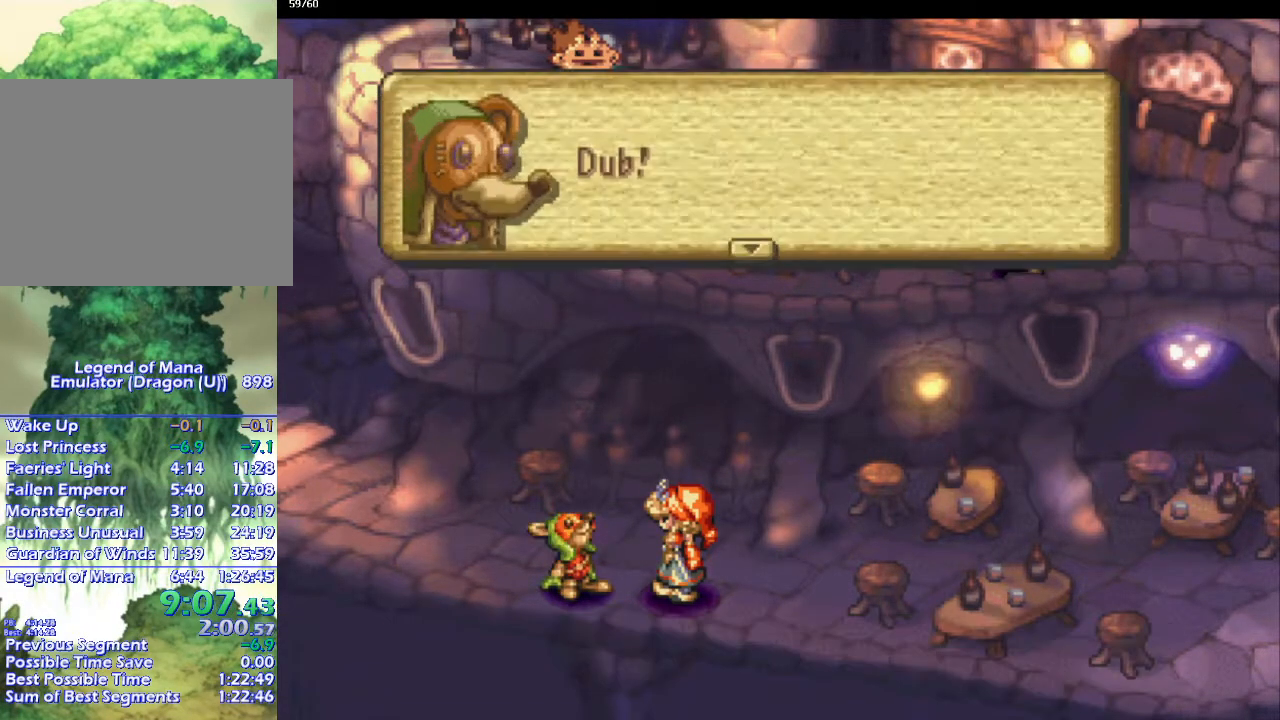
{"buttons": ["CIRCLE"], "left_stick": "up-right", "right_stick": "center", "events": [[417, "left_stick", "up-right"], [483, "CIRCLE", "down"]]}
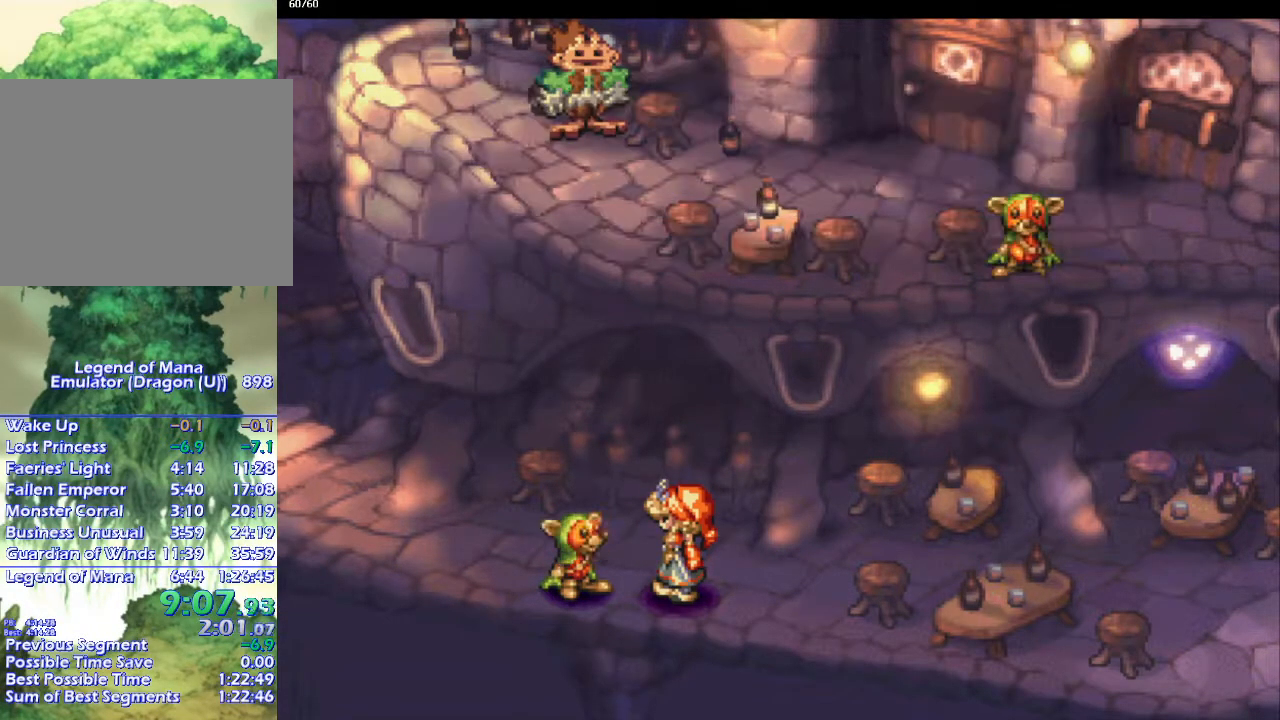
{"buttons": ["CIRCLE"], "left_stick": "up-right", "right_stick": "center", "events": []}
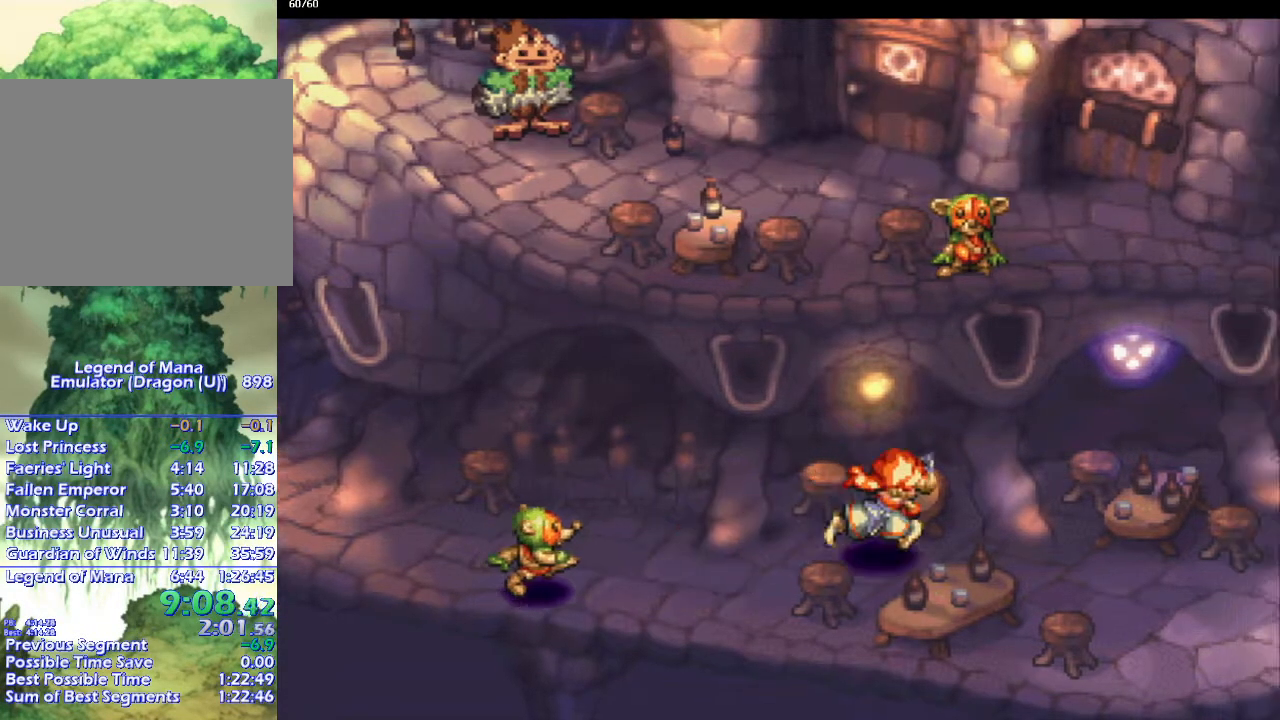
{"buttons": ["CIRCLE"], "left_stick": "up-right", "right_stick": "center", "events": [[67, "left_stick", "down-right"], [133, "left_stick", "up-right"], [183, "left_stick", "down-right"], [300, "left_stick", "up-right"], [350, "left_stick", "down-right"], [467, "left_stick", "up-right"]]}
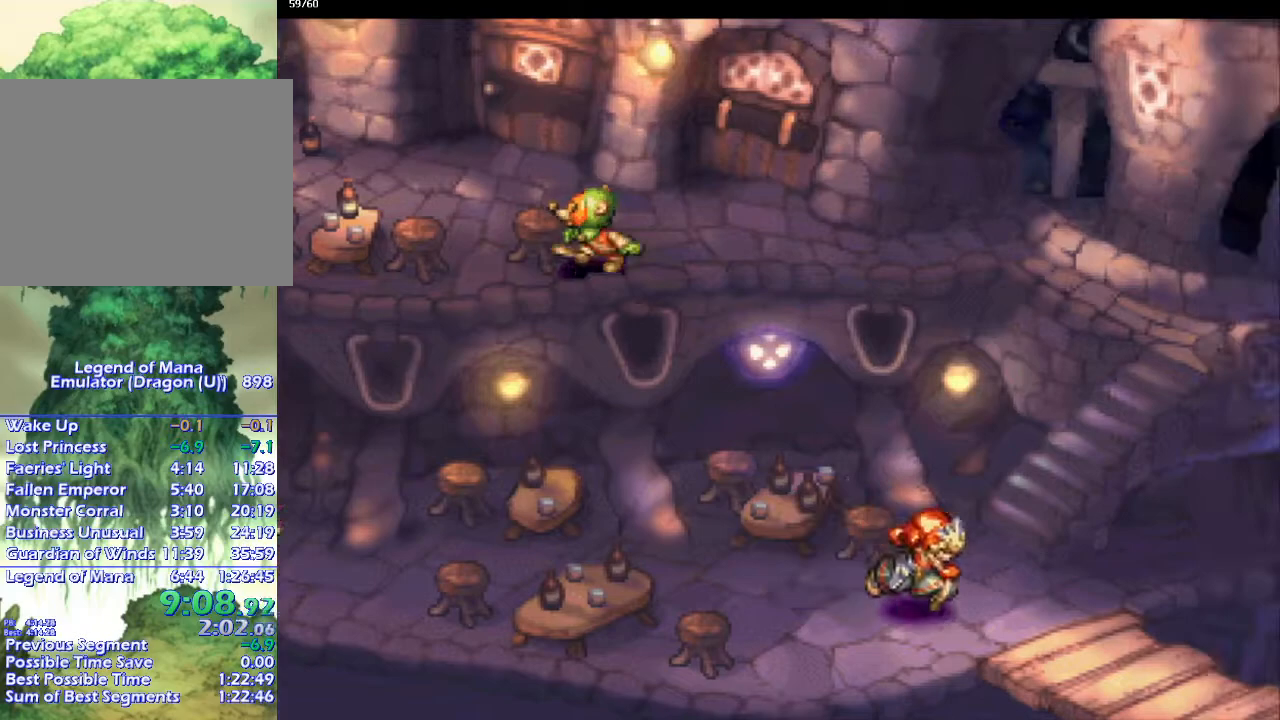
{"buttons": ["CIRCLE"], "left_stick": "down", "right_stick": "center", "events": [[17, "left_stick", "down-right"], [117, "left_stick", "up-right"], [200, "left_stick", "down-right"], [483, "left_stick", "down"]]}
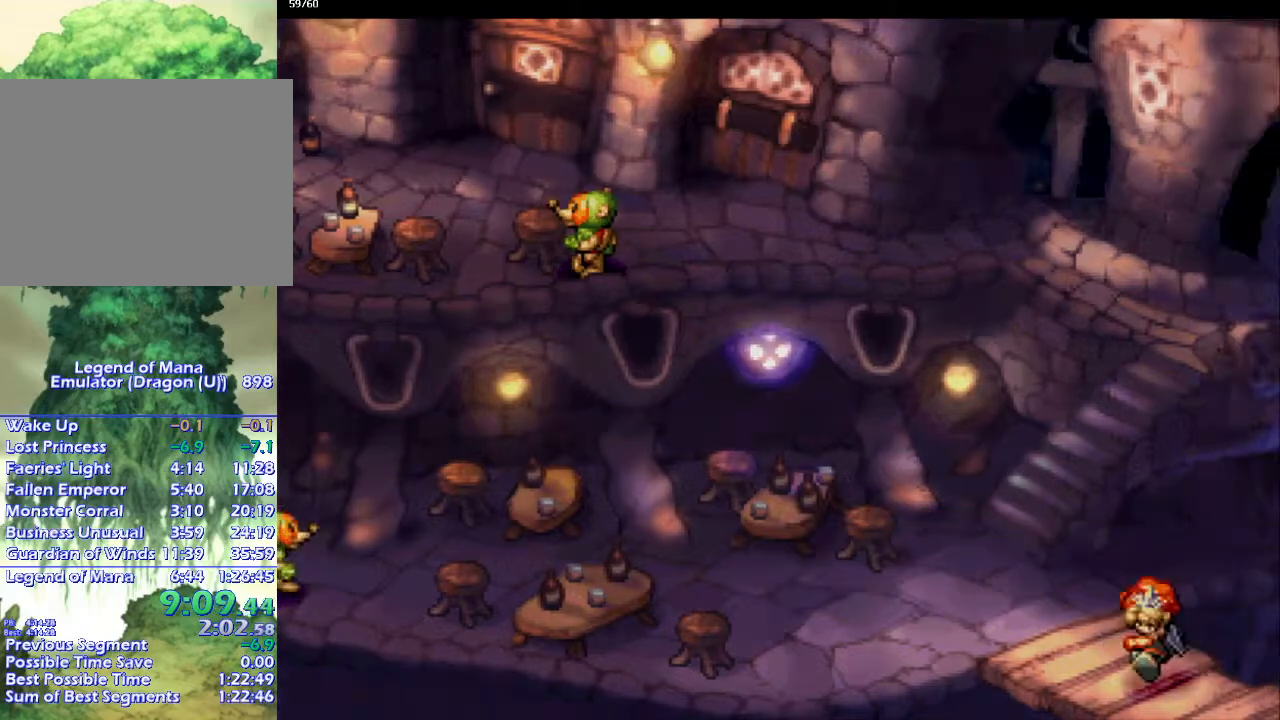
{"buttons": ["CIRCLE"], "left_stick": "center", "right_stick": "center", "events": [[183, "left_stick", "center"]]}
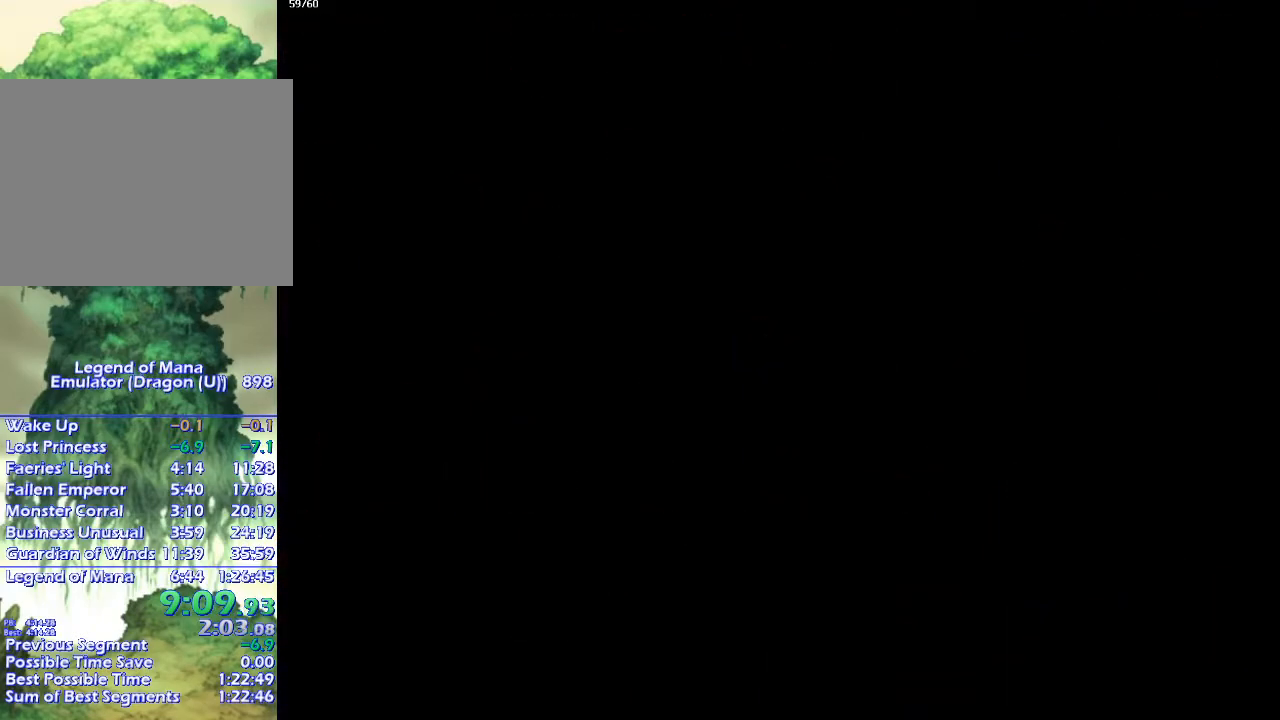
{"buttons": ["CIRCLE"], "left_stick": "center", "right_stick": "center", "events": []}
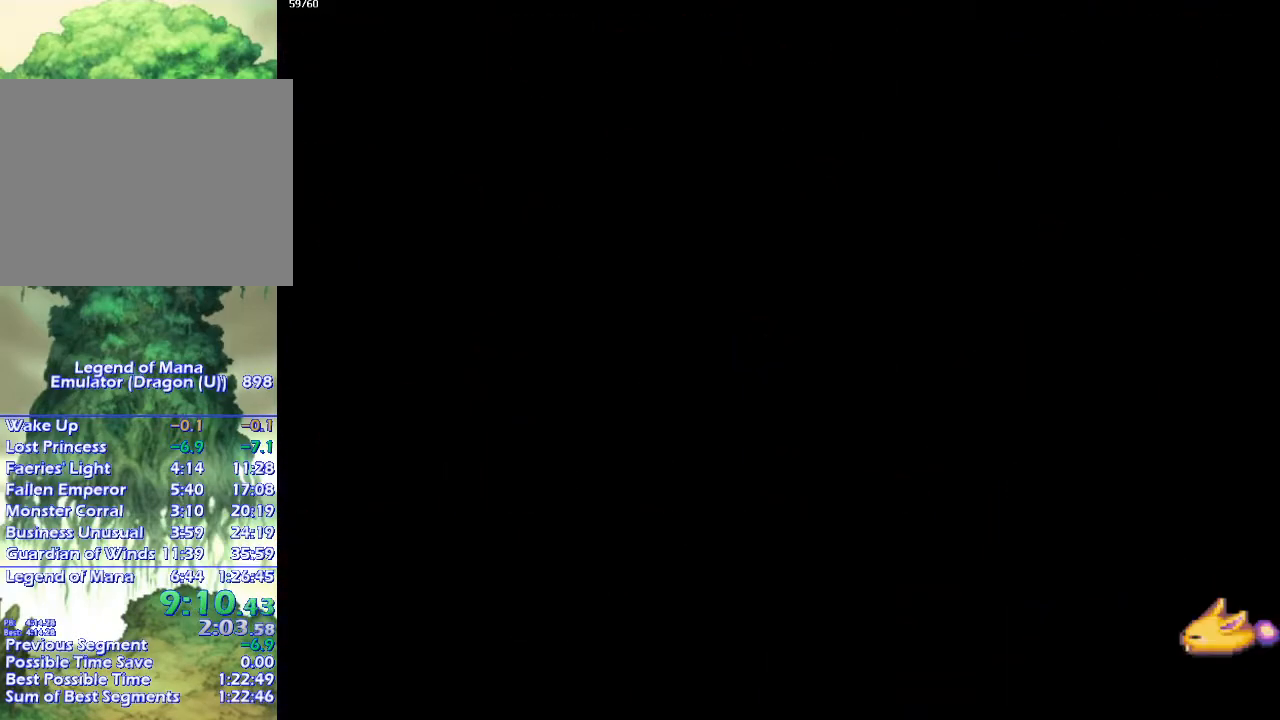
{"buttons": ["CIRCLE"], "left_stick": "right", "right_stick": "center", "events": [[17, "left_stick", "right"], [83, "left_stick", "center"], [250, "left_stick", "right"]]}
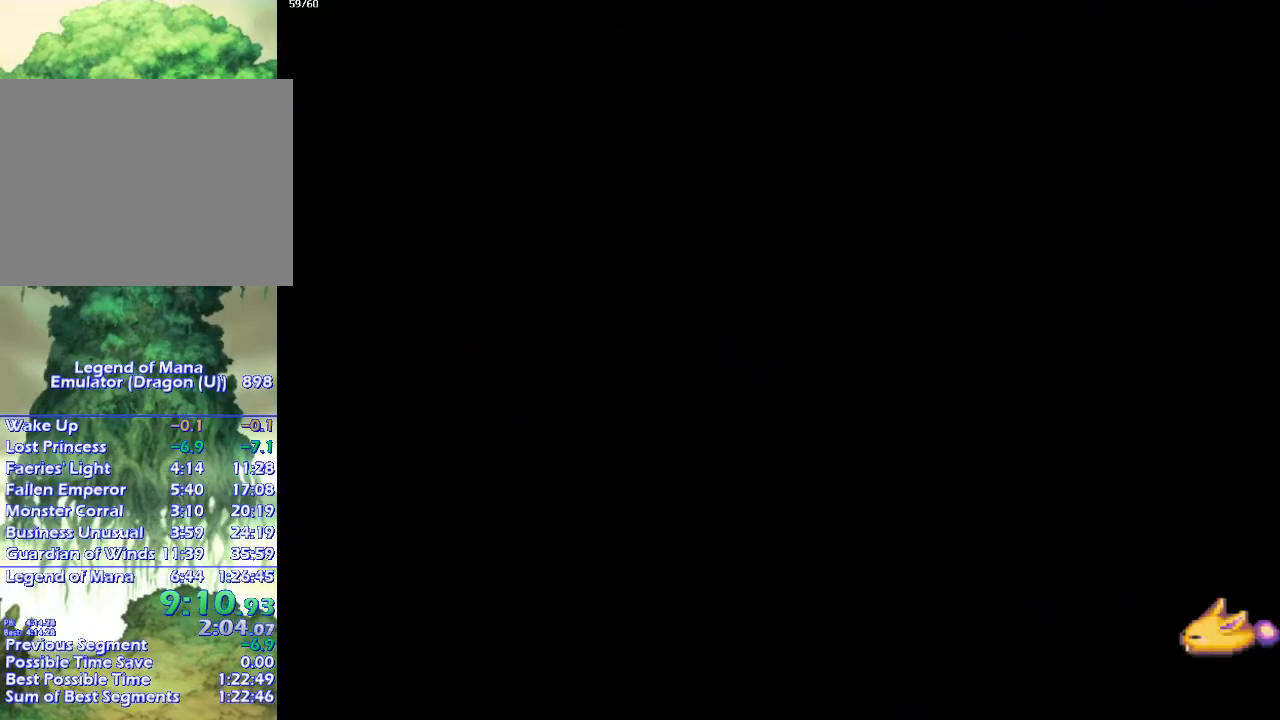
{"buttons": ["CIRCLE"], "left_stick": "right", "right_stick": "center", "events": []}